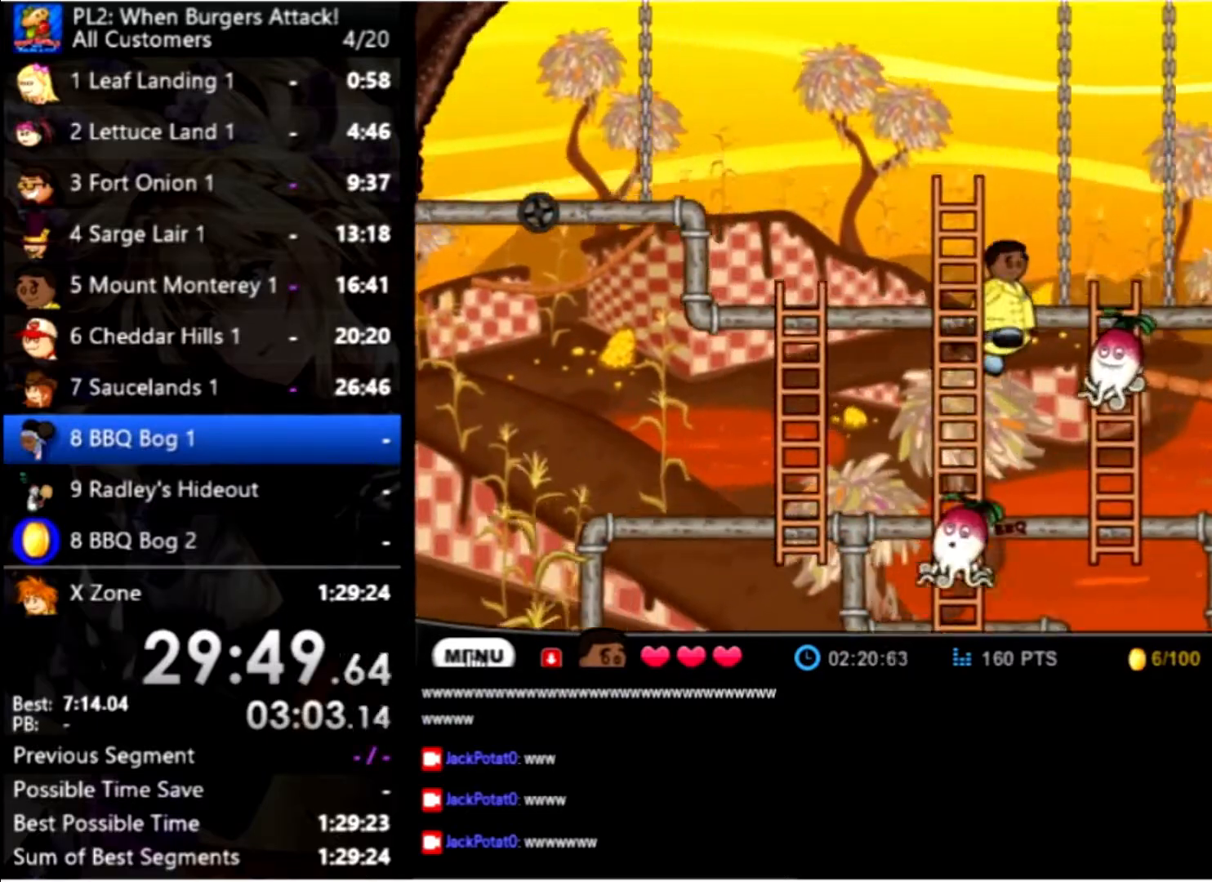
Gameplay with keyboard and mouse; each line is a JSON object with the keys and mouse buttons held at the frame after it. "events" lists presses ("down") and releases ("up") of "down", "left", "right", "space", "up", "mouse_left" and "mouse_right" between this image and that frame as [ms after this image, input, new state], when the widget could be followed in between. "mouse_left", "mouse_right" = the "left", "right" buttons of the "mouse" list. No other keys are recorded. Mouse movement is not recorded.
{"keys": ["right", "up"], "mouse": [], "events": []}
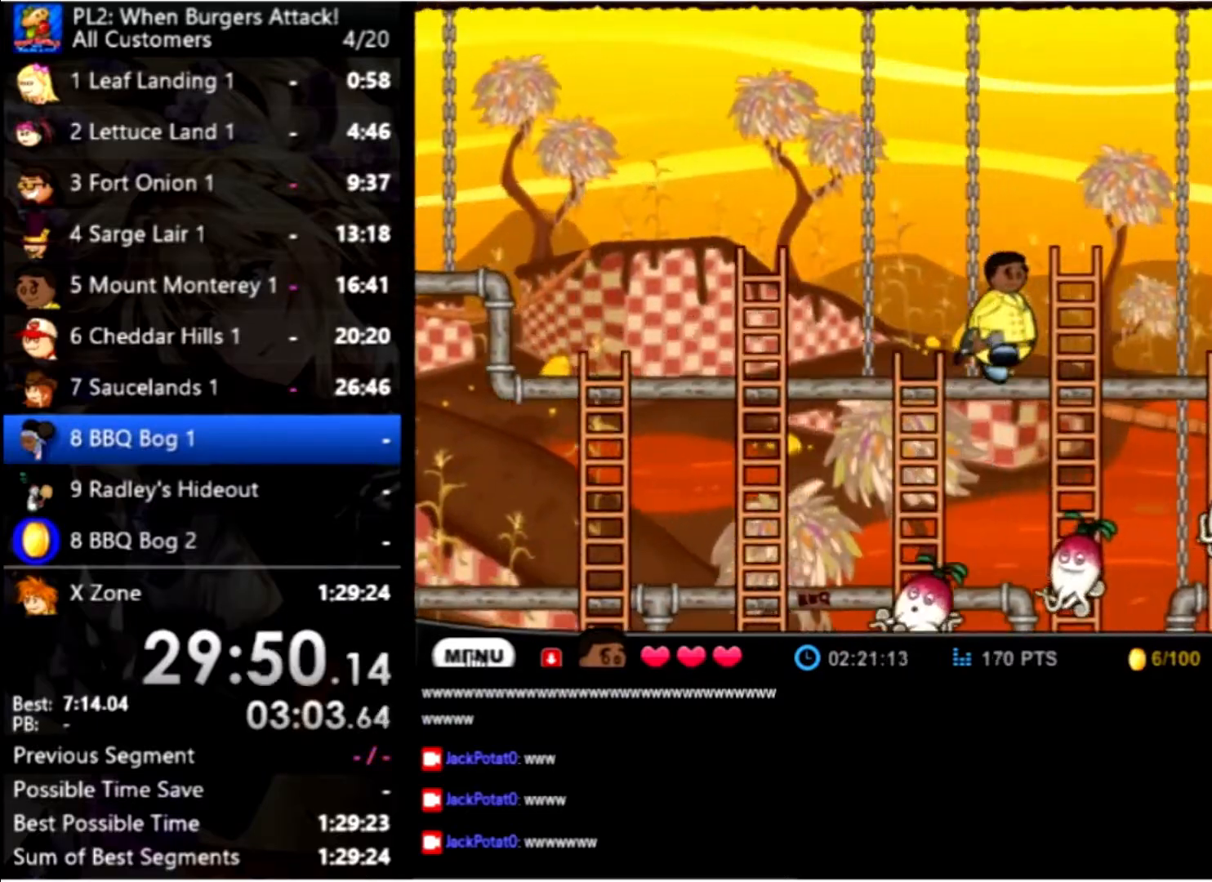
{"keys": ["right"], "mouse": [], "events": [[200, "right", "up"], [400, "right", "down"], [400, "up", "up"]]}
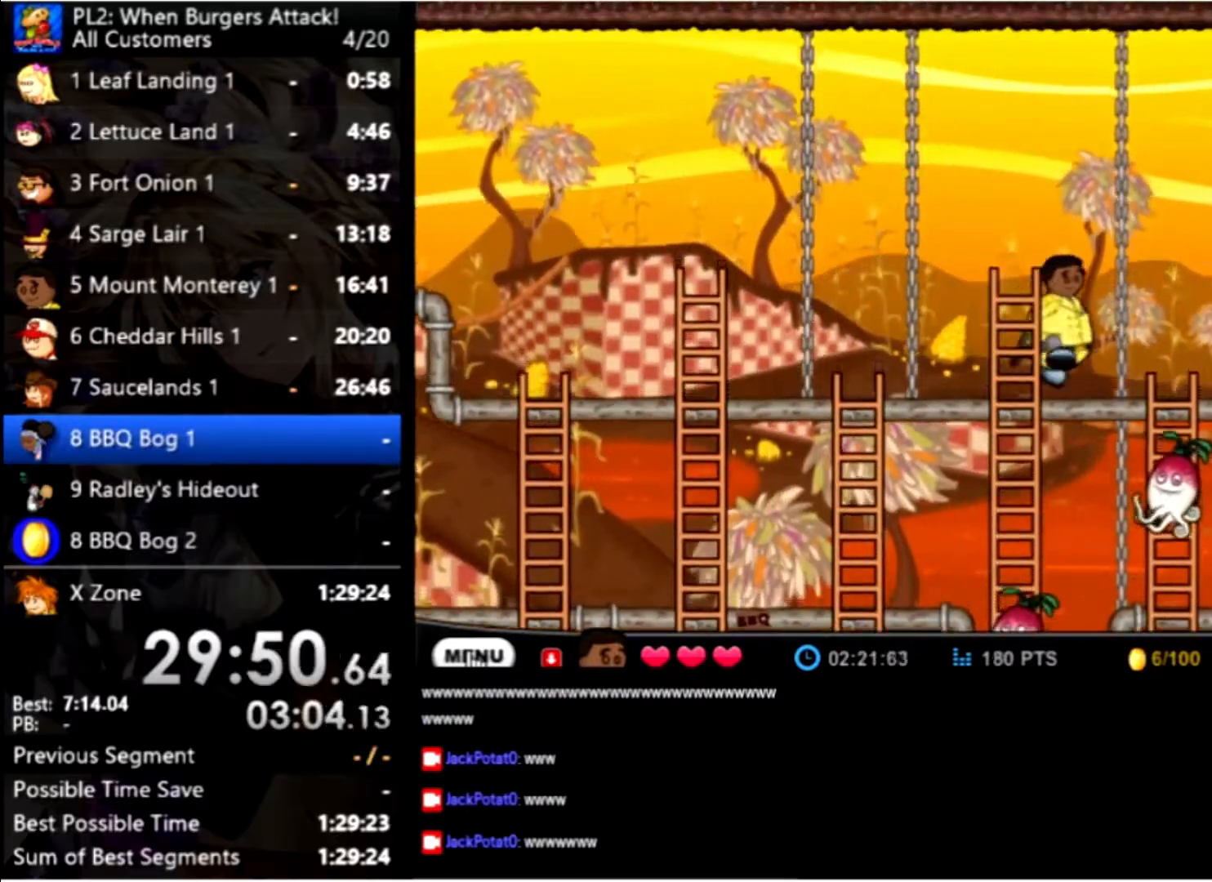
{"keys": ["right"], "mouse": [], "events": []}
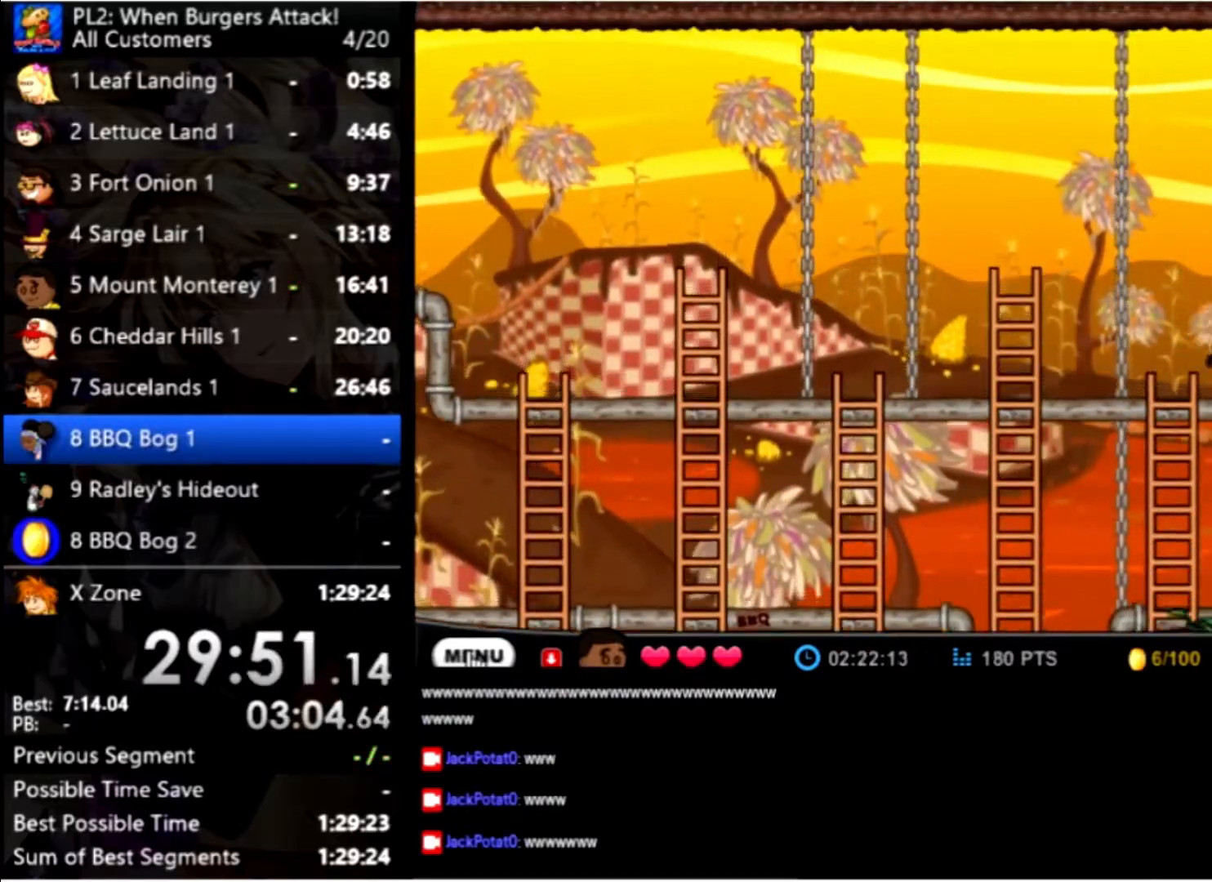
{"keys": ["right"], "mouse": [], "events": []}
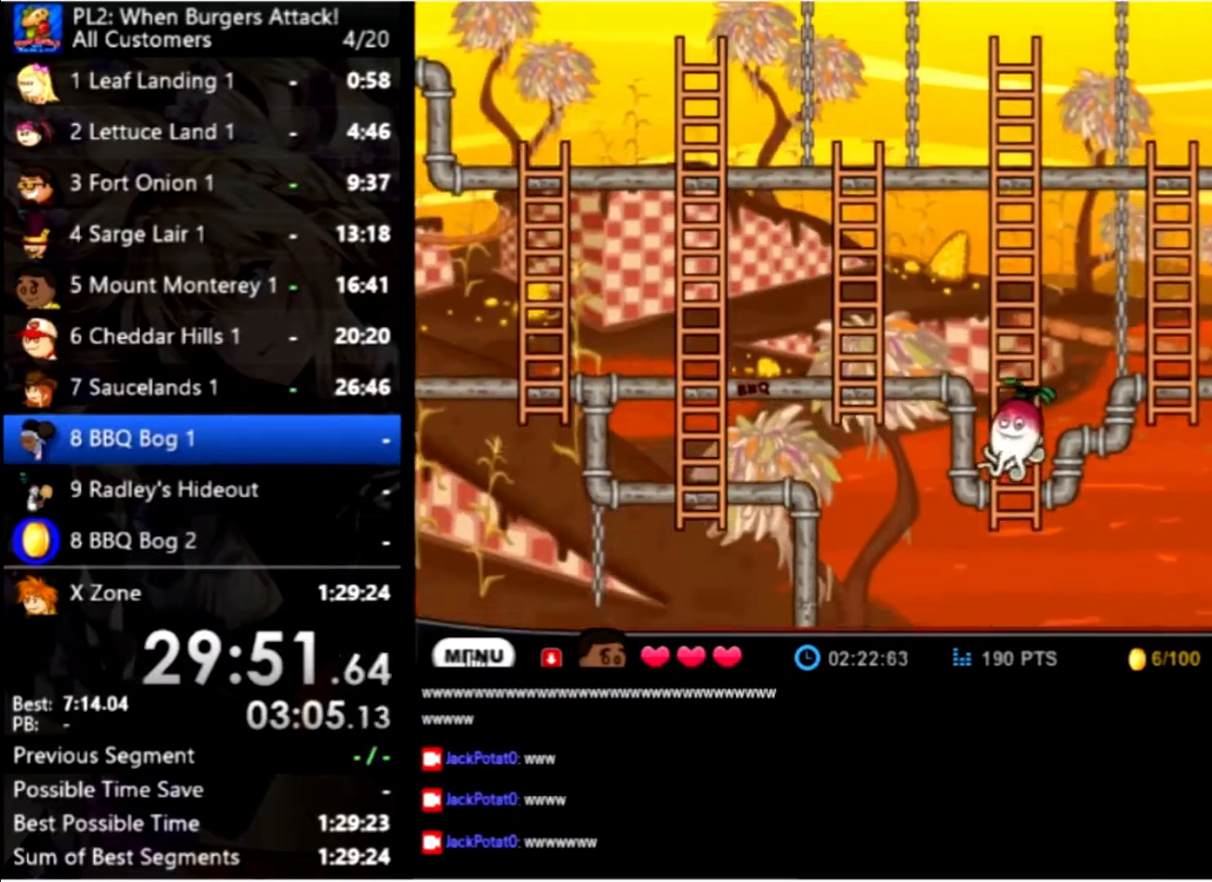
{"keys": ["right"], "mouse": [], "events": []}
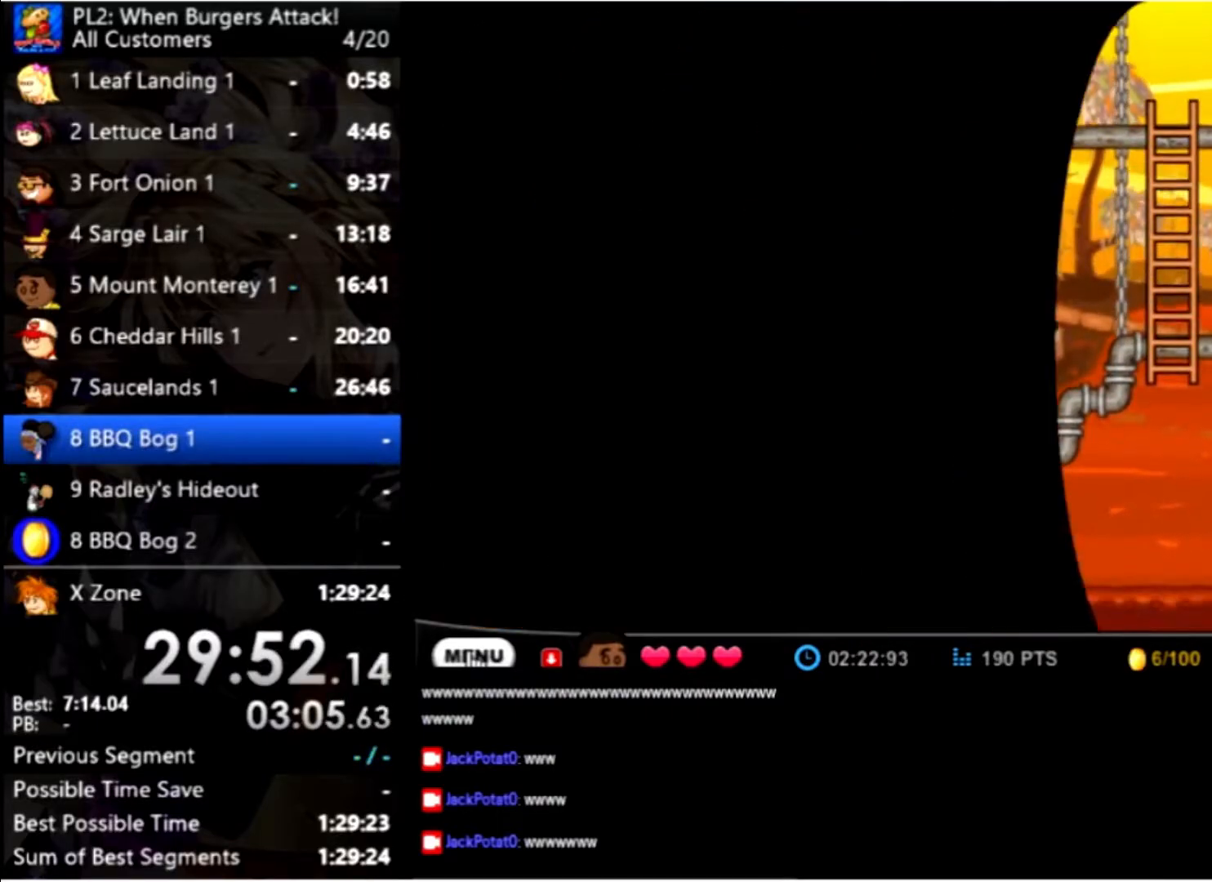
{"keys": ["right"], "mouse": [], "events": []}
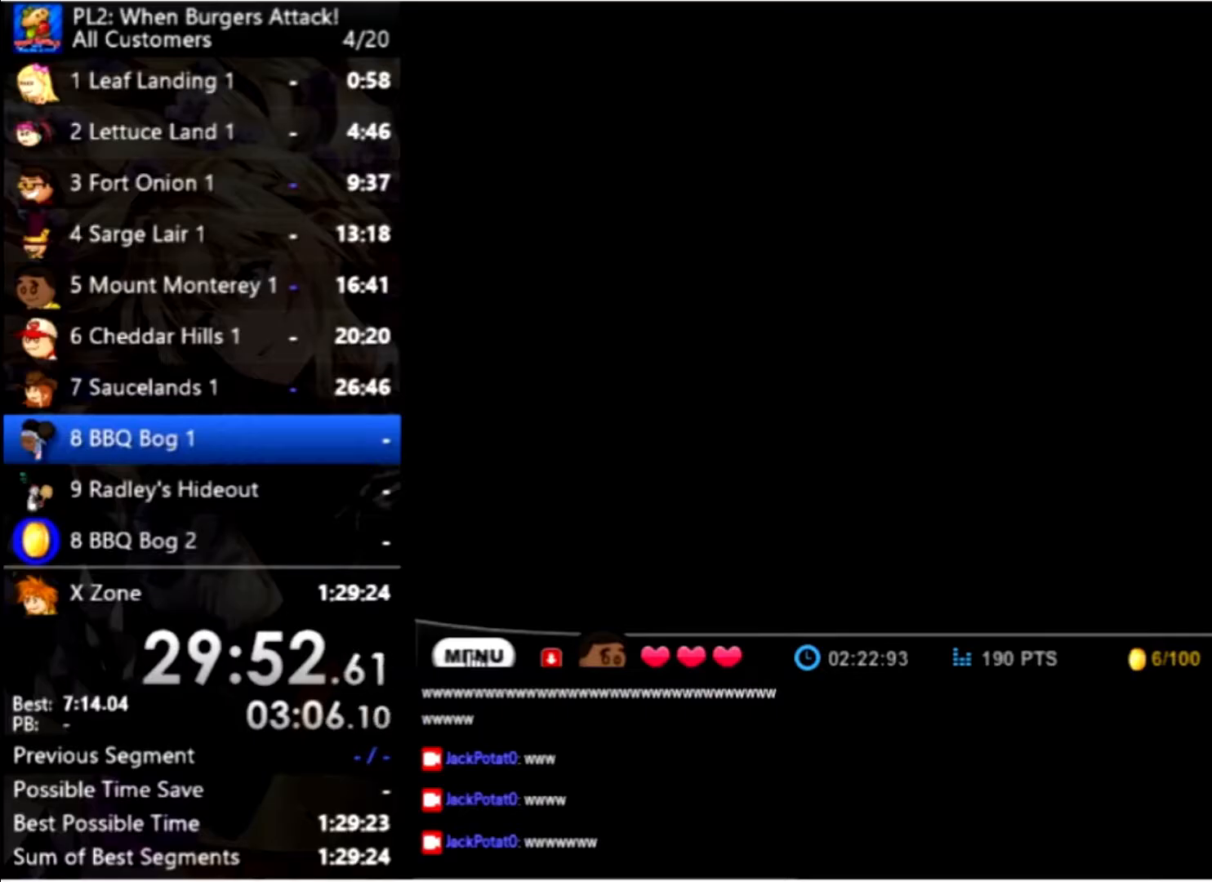
{"keys": [], "mouse": [], "events": [[166, "right", "up"]]}
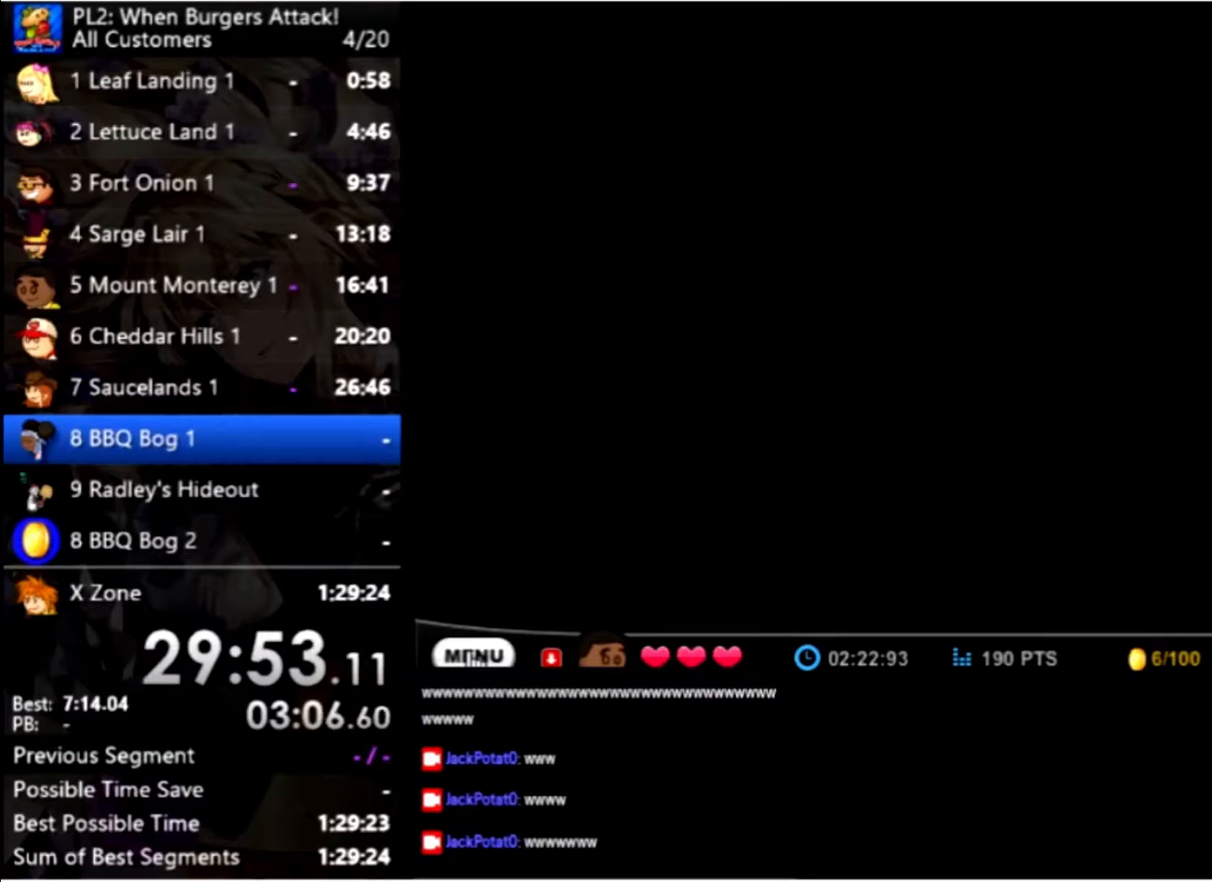
{"keys": [], "mouse": [], "events": []}
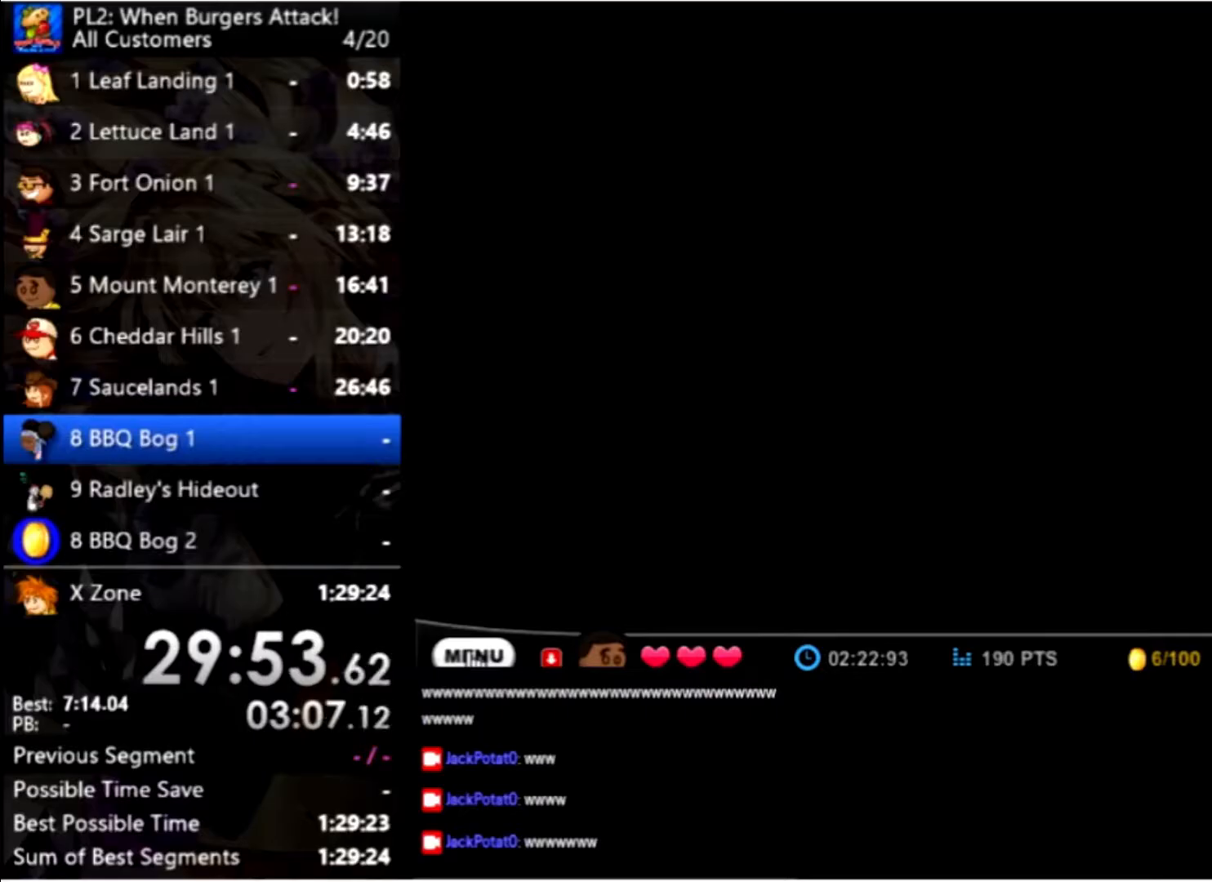
{"keys": [], "mouse": [], "events": []}
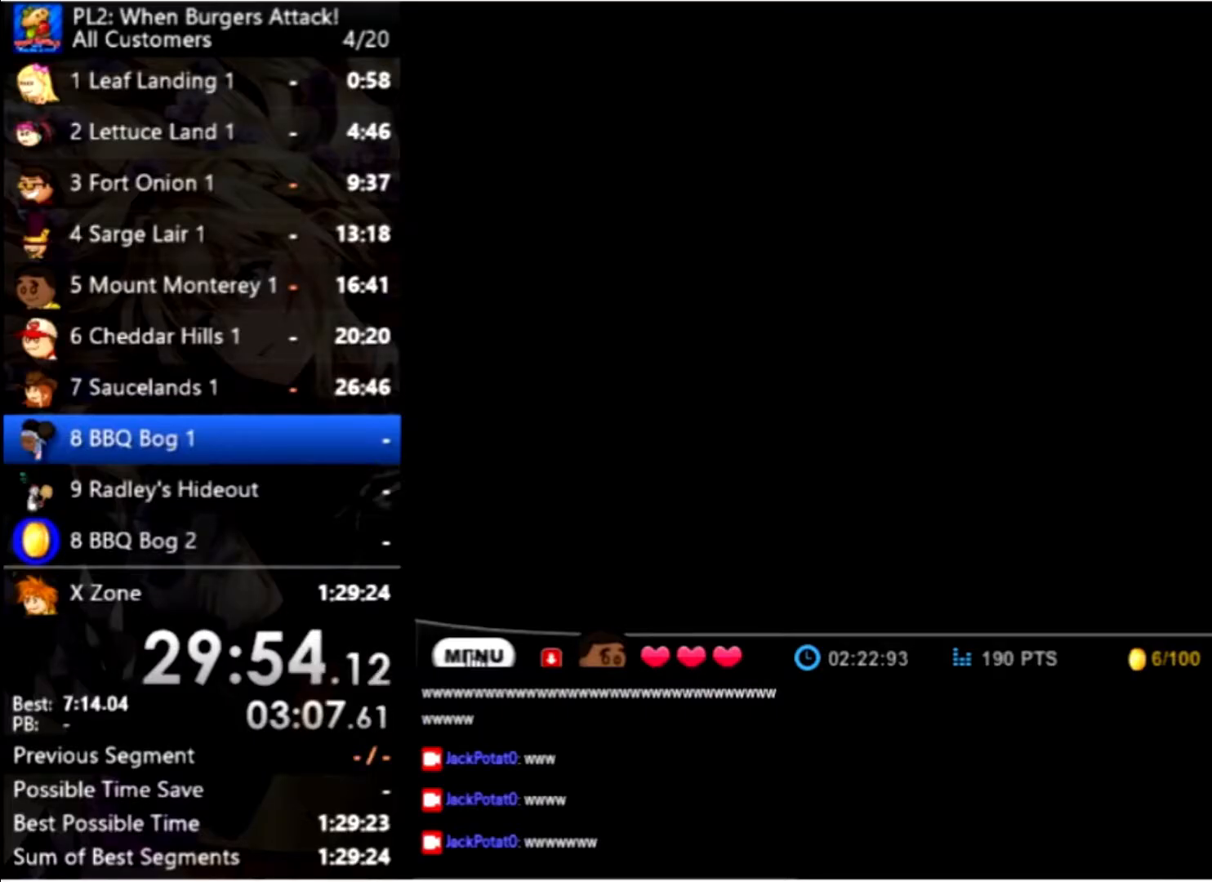
{"keys": [], "mouse": [], "events": []}
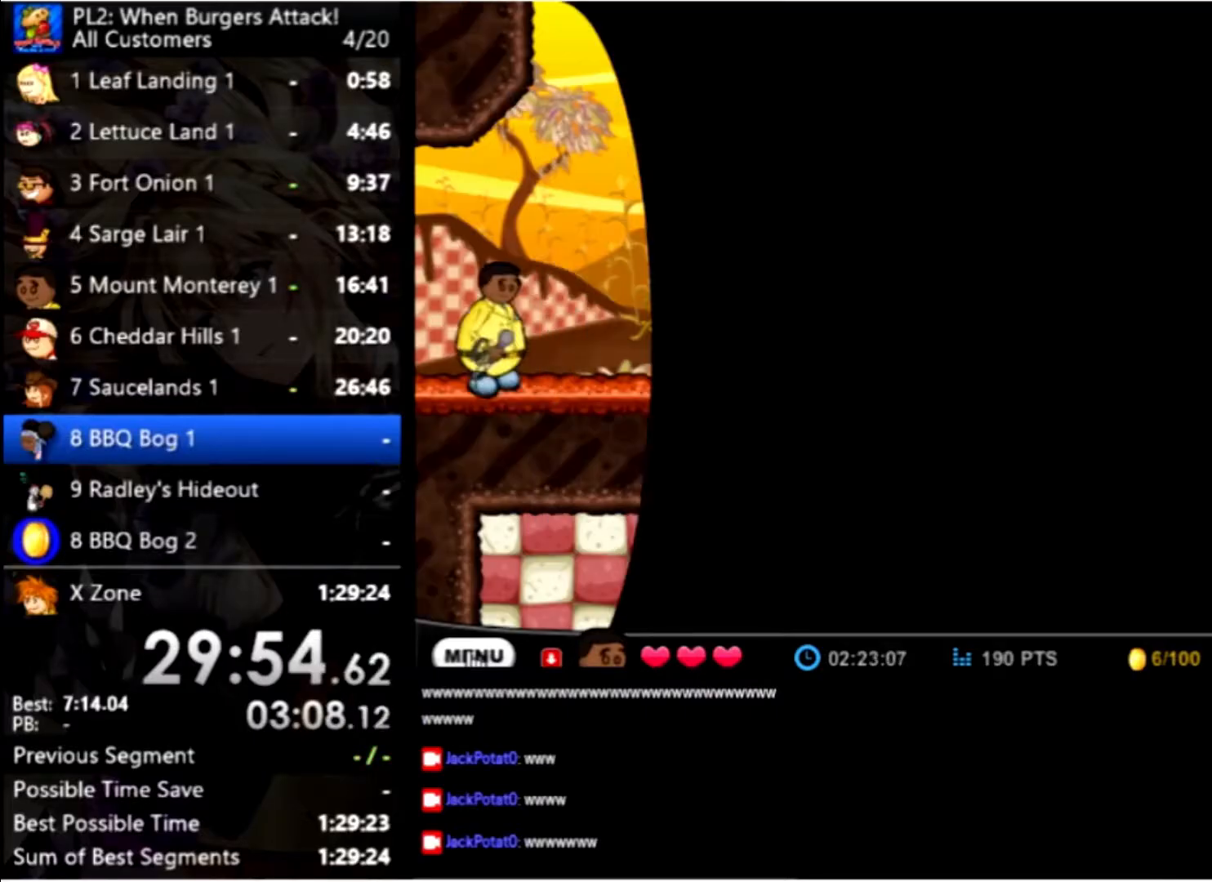
{"keys": ["right", "up"], "mouse": [], "events": [[166, "right", "down"], [500, "up", "down"]]}
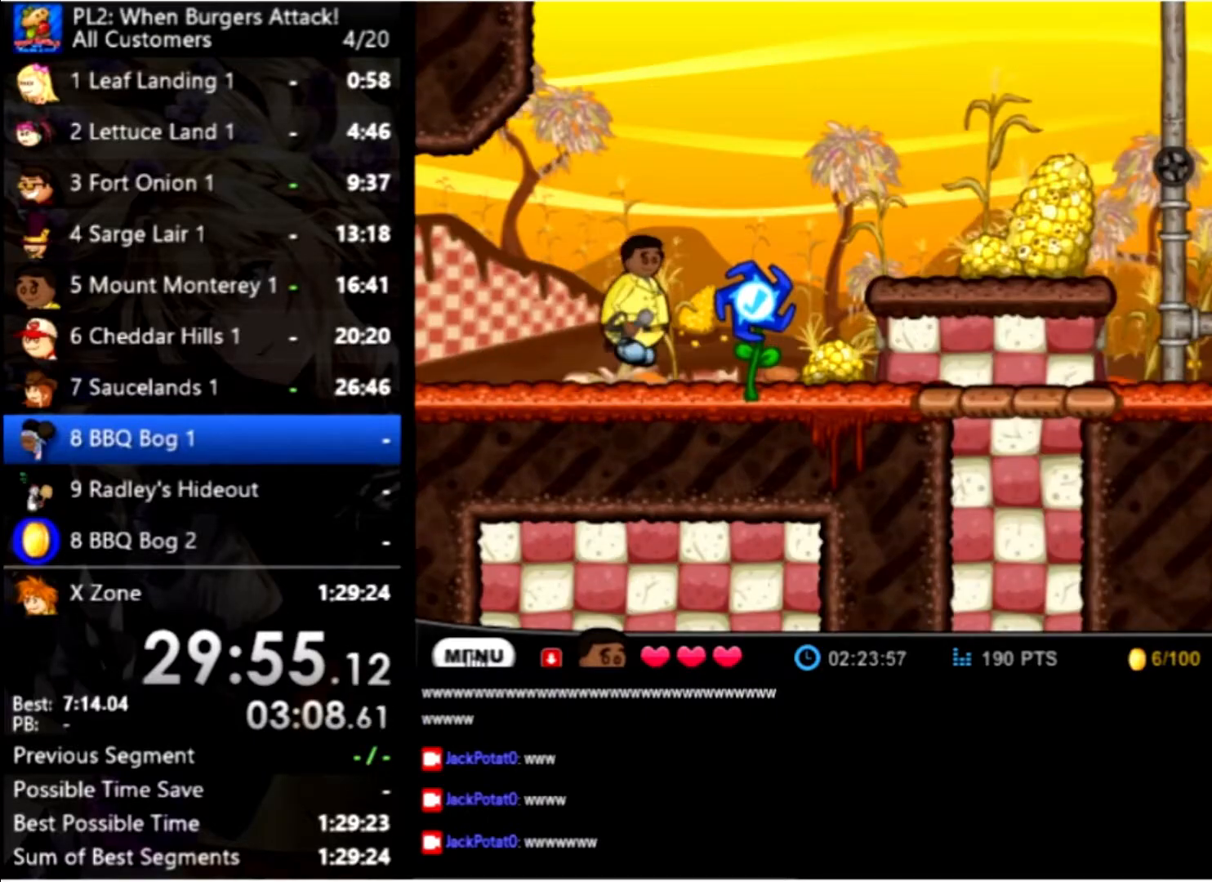
{"keys": ["right"], "mouse": [], "events": [[400, "up", "up"]]}
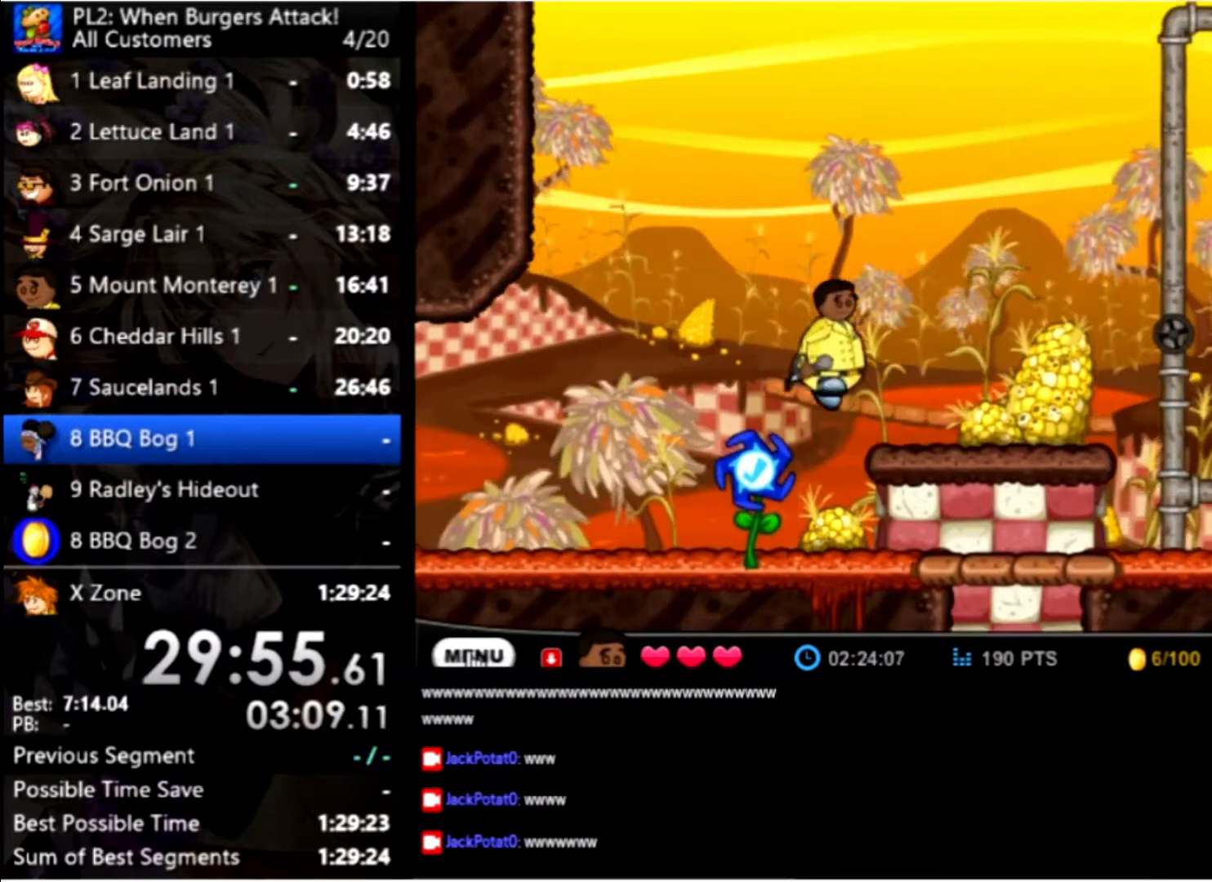
{"keys": ["right"], "mouse": [], "events": []}
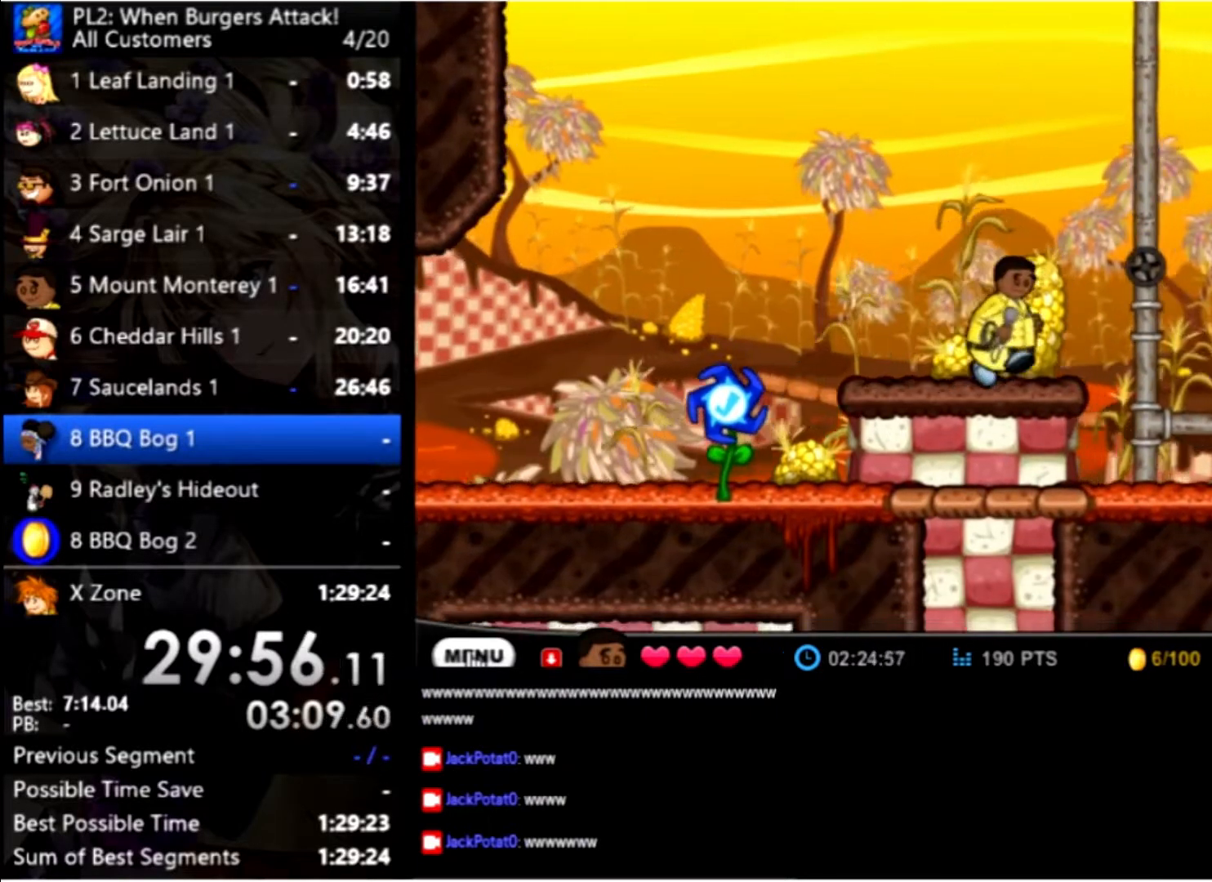
{"keys": ["right"], "mouse": [], "events": [[100, "up", "down"], [433, "up", "up"]]}
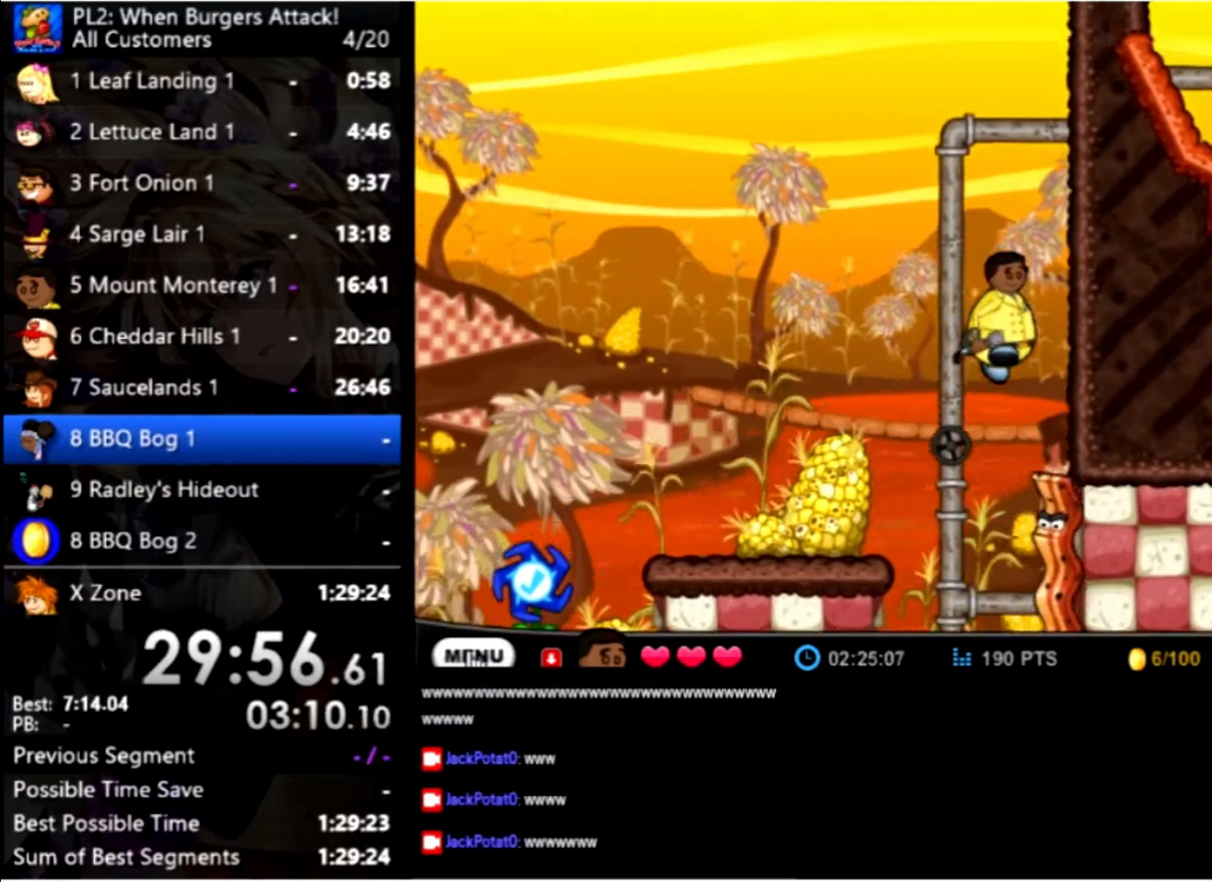
{"keys": ["right"], "mouse": [], "events": []}
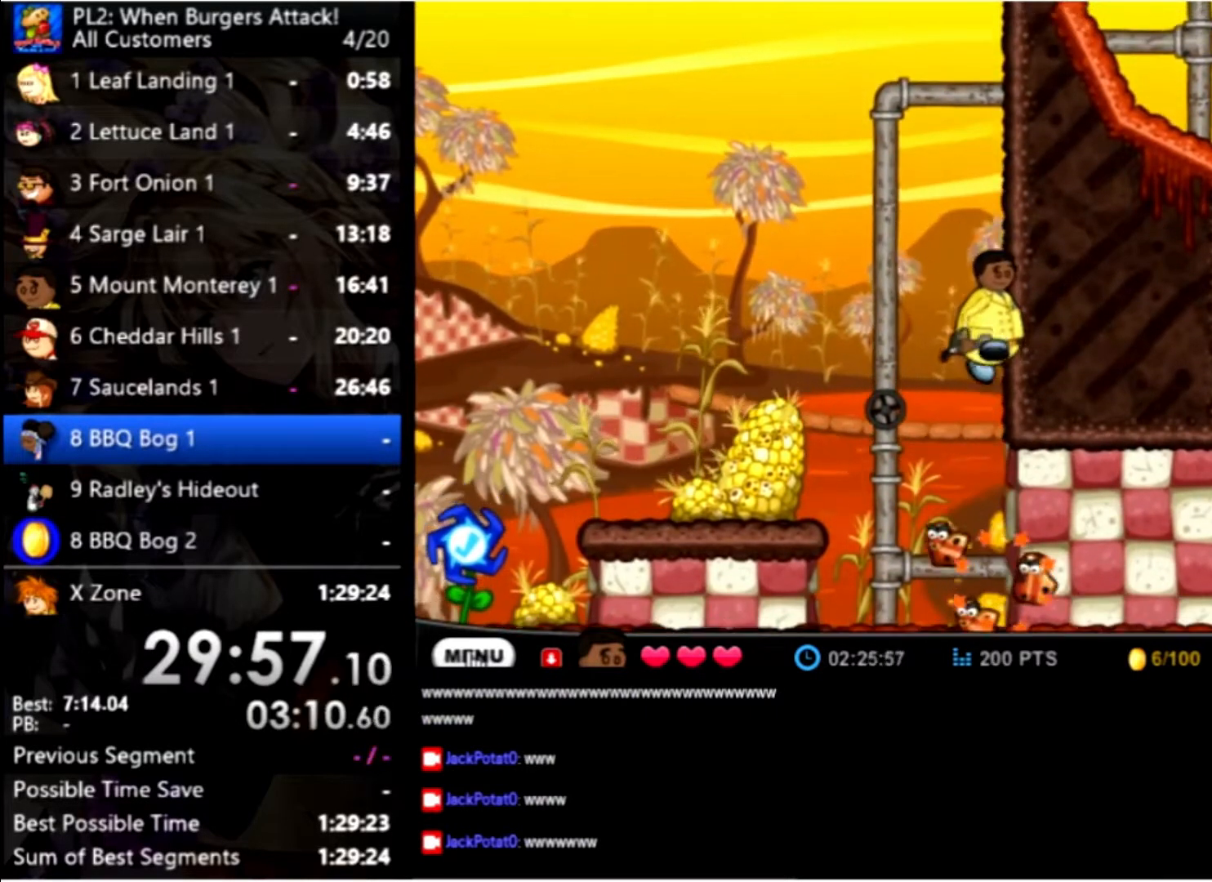
{"keys": ["right"], "mouse": [], "events": [[300, "space", "down"], [433, "space", "up"]]}
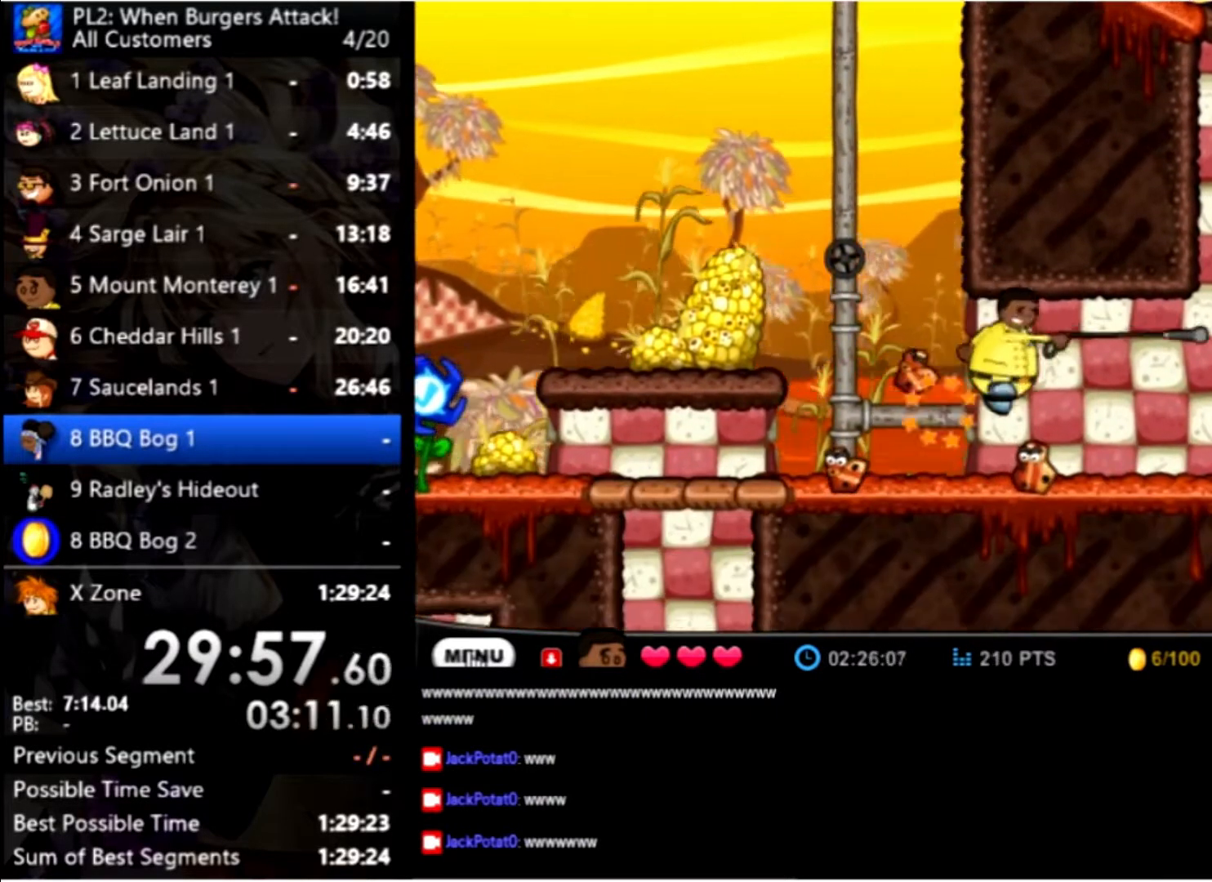
{"keys": ["right"], "mouse": [], "events": [[33, "space", "down"], [133, "space", "up"], [199, "space", "down"], [266, "space", "up"]]}
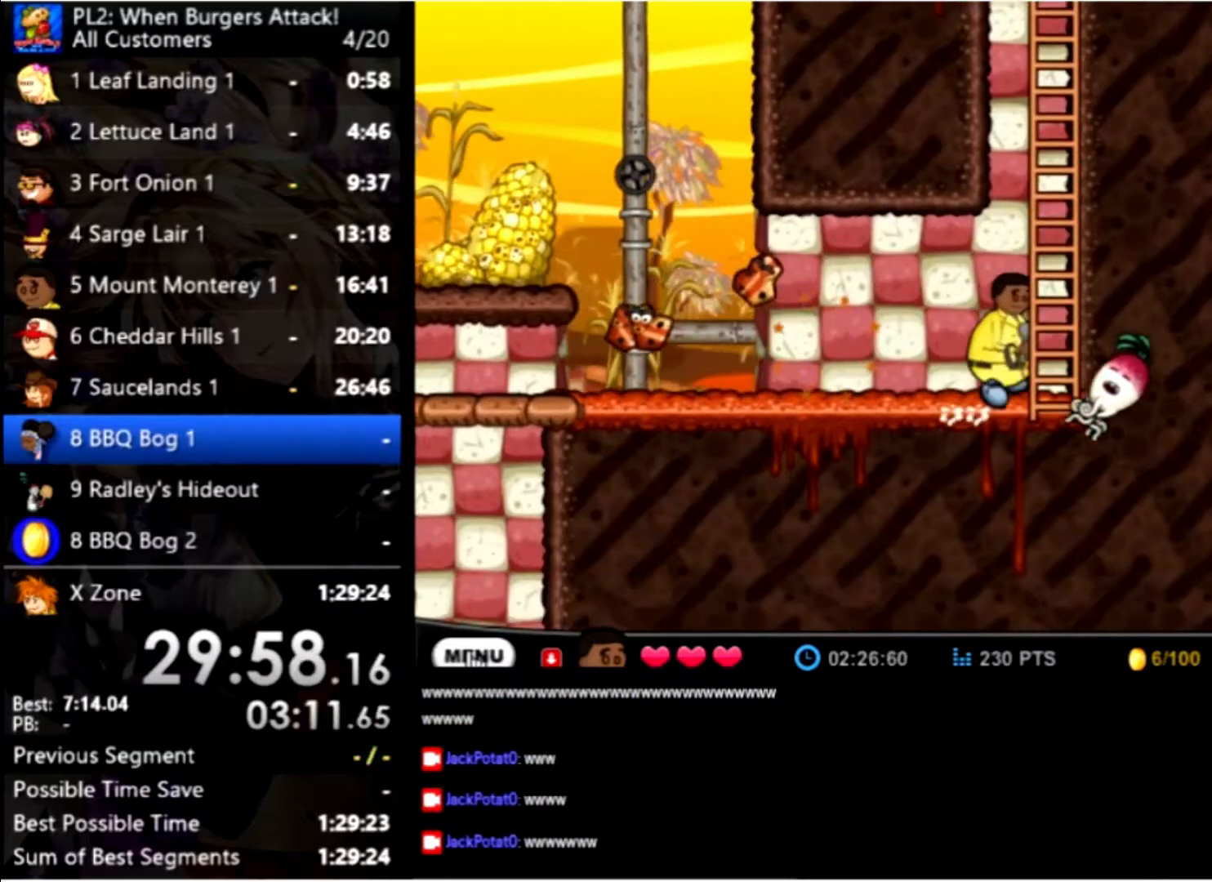
{"keys": ["left", "space"], "mouse": [], "events": [[66, "right", "up"], [200, "left", "down"], [400, "space", "down"]]}
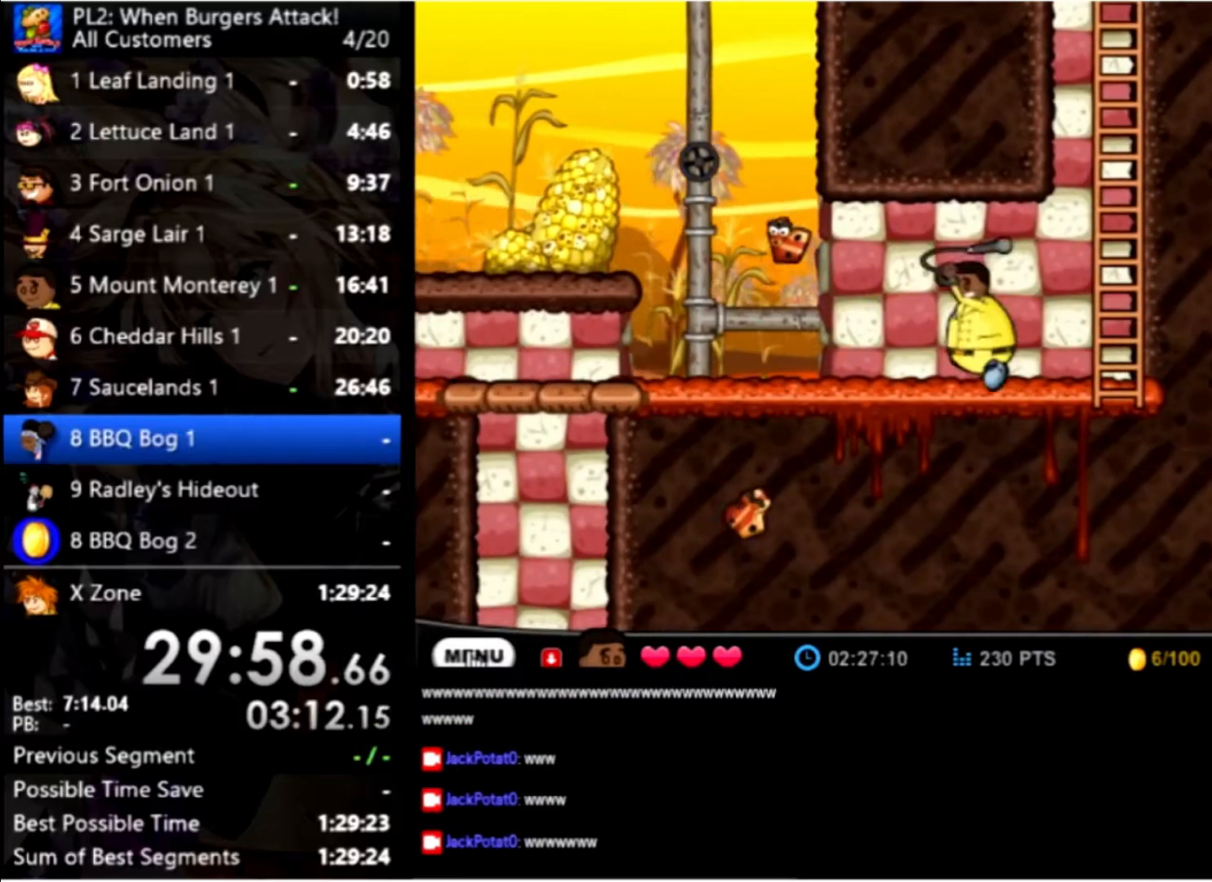
{"keys": ["right"], "mouse": [], "events": [[100, "left", "up"], [100, "space", "up"], [366, "right", "down"]]}
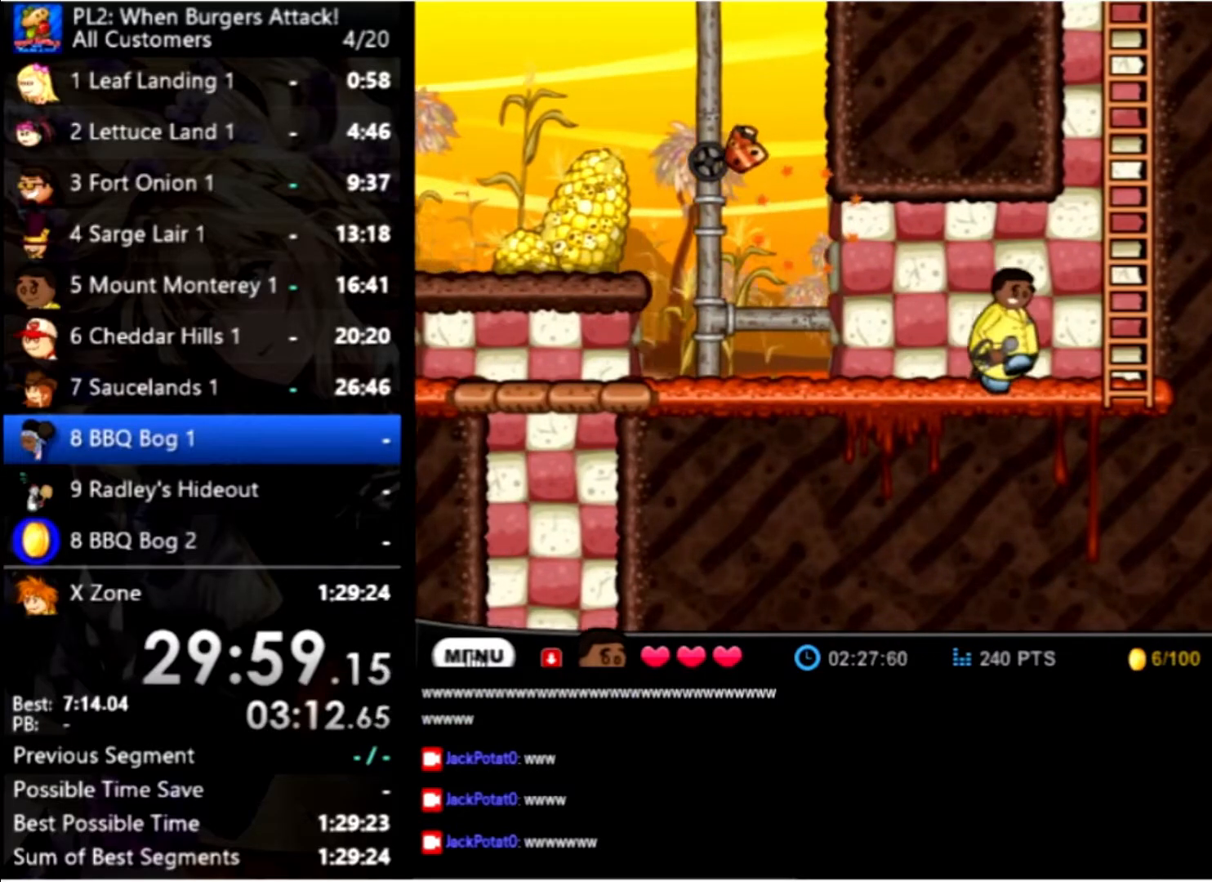
{"keys": ["left"], "mouse": [], "events": [[400, "right", "up"], [433, "left", "down"]]}
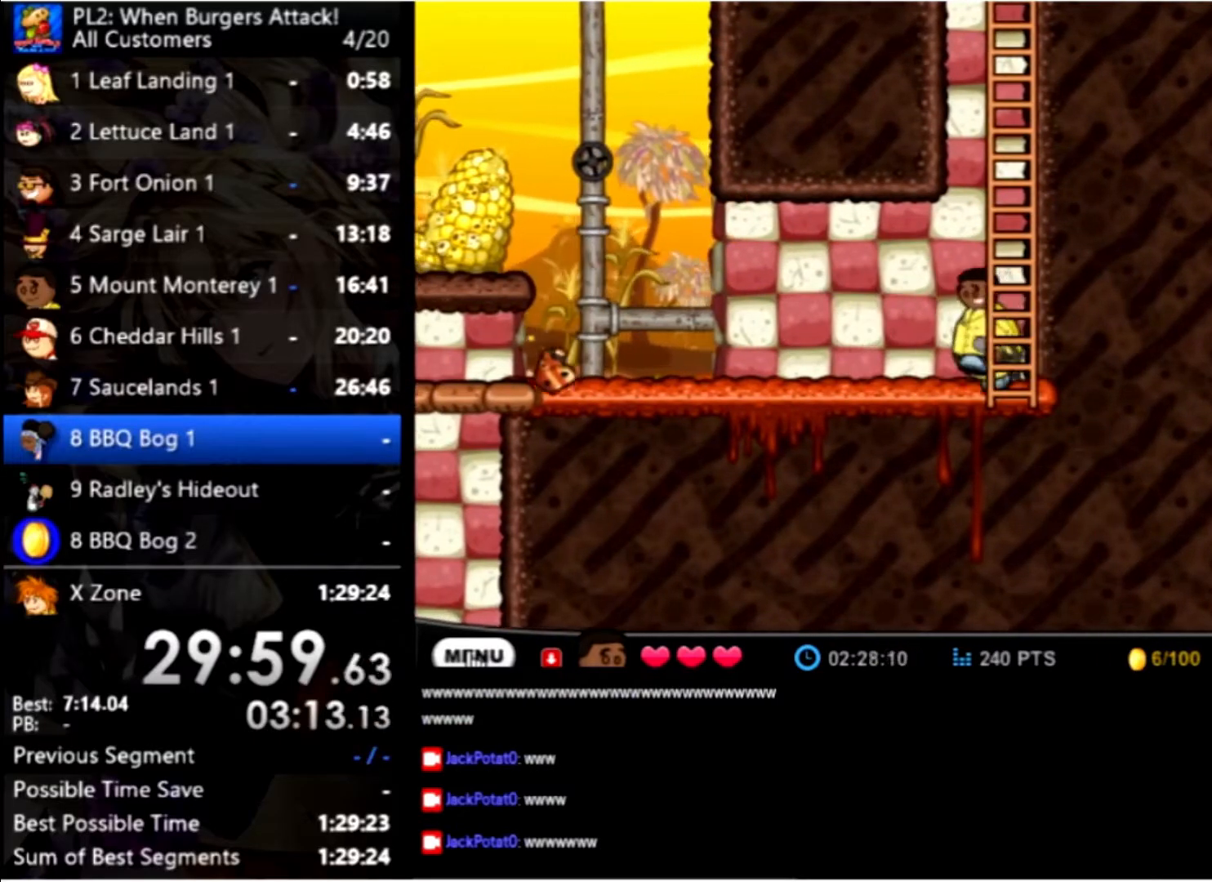
{"keys": [], "mouse": [], "events": [[33, "left", "up"], [366, "up", "down"], [433, "up", "up"]]}
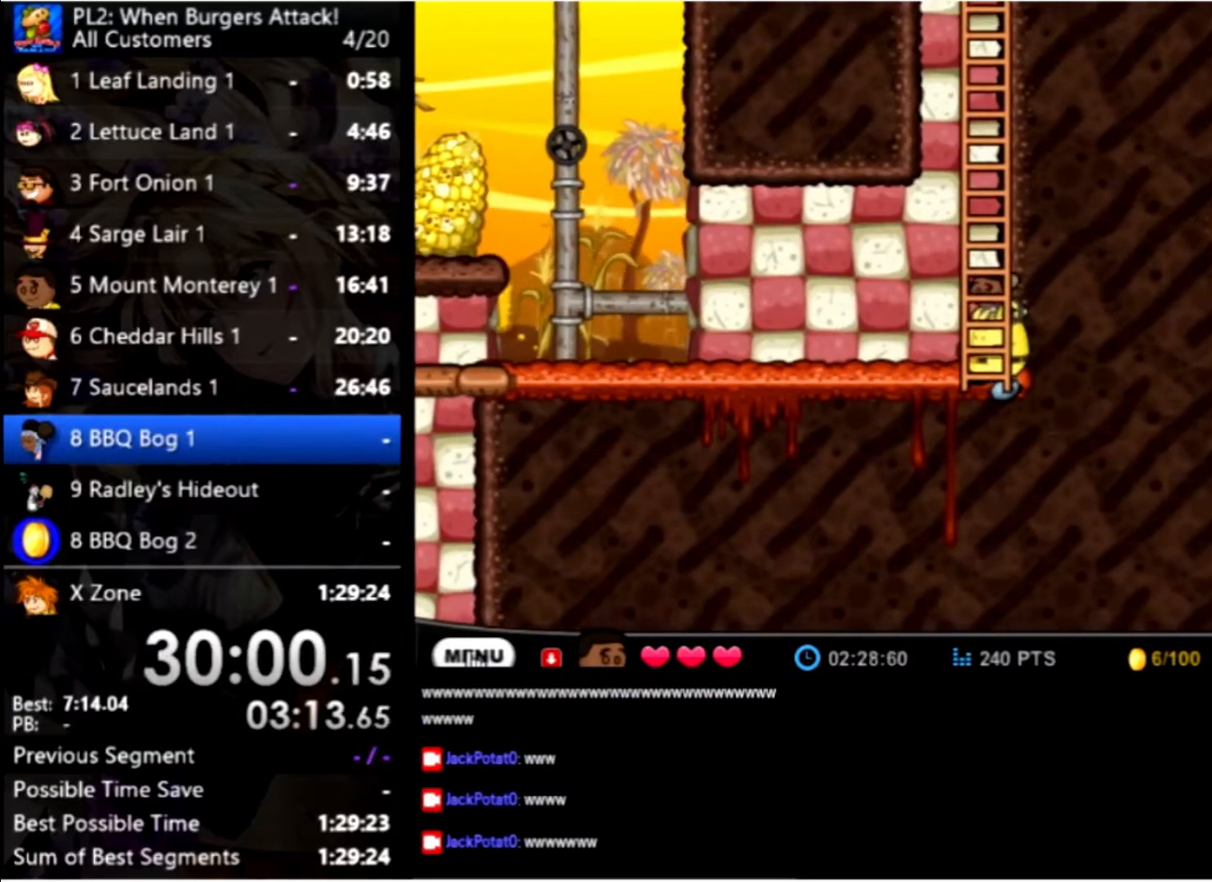
{"keys": [], "mouse": [], "events": [[166, "down", "down"], [266, "down", "up"]]}
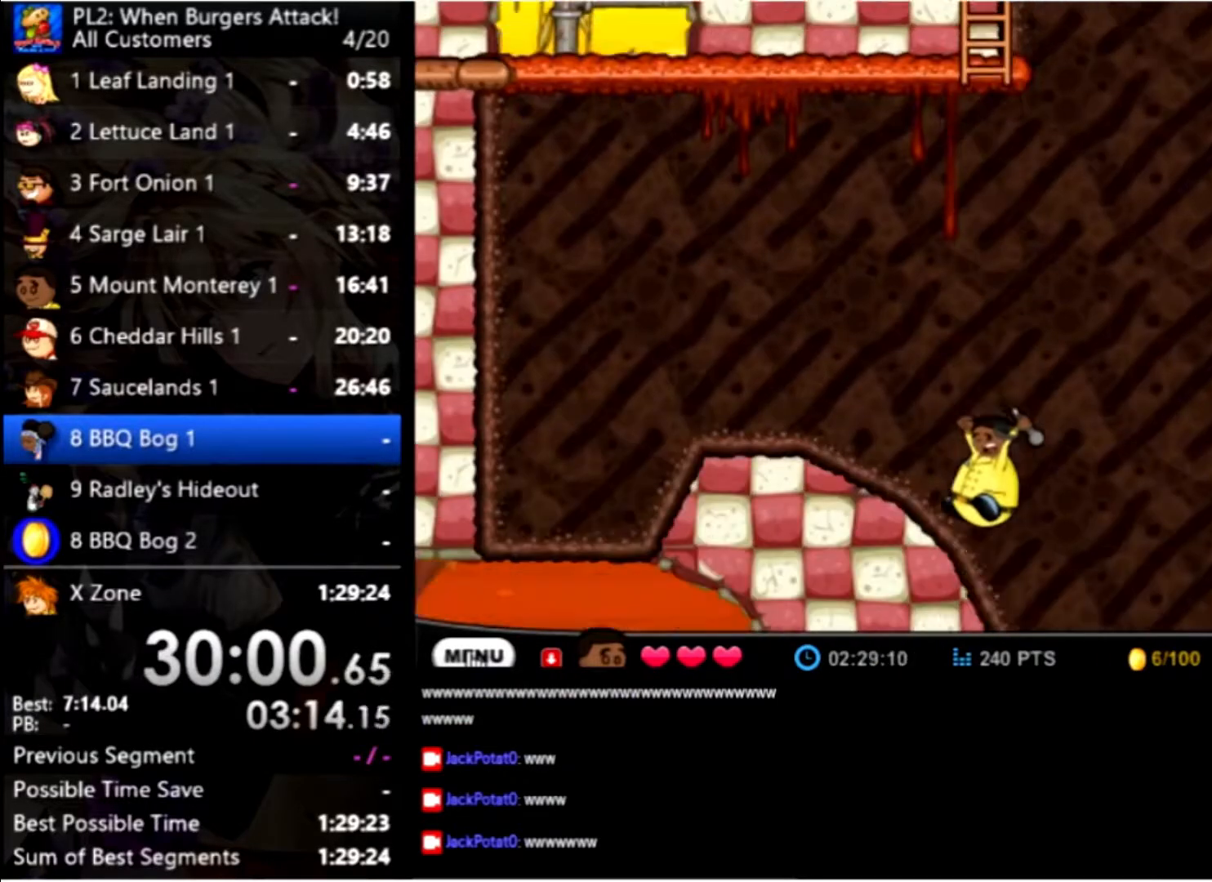
{"keys": [], "mouse": [], "events": []}
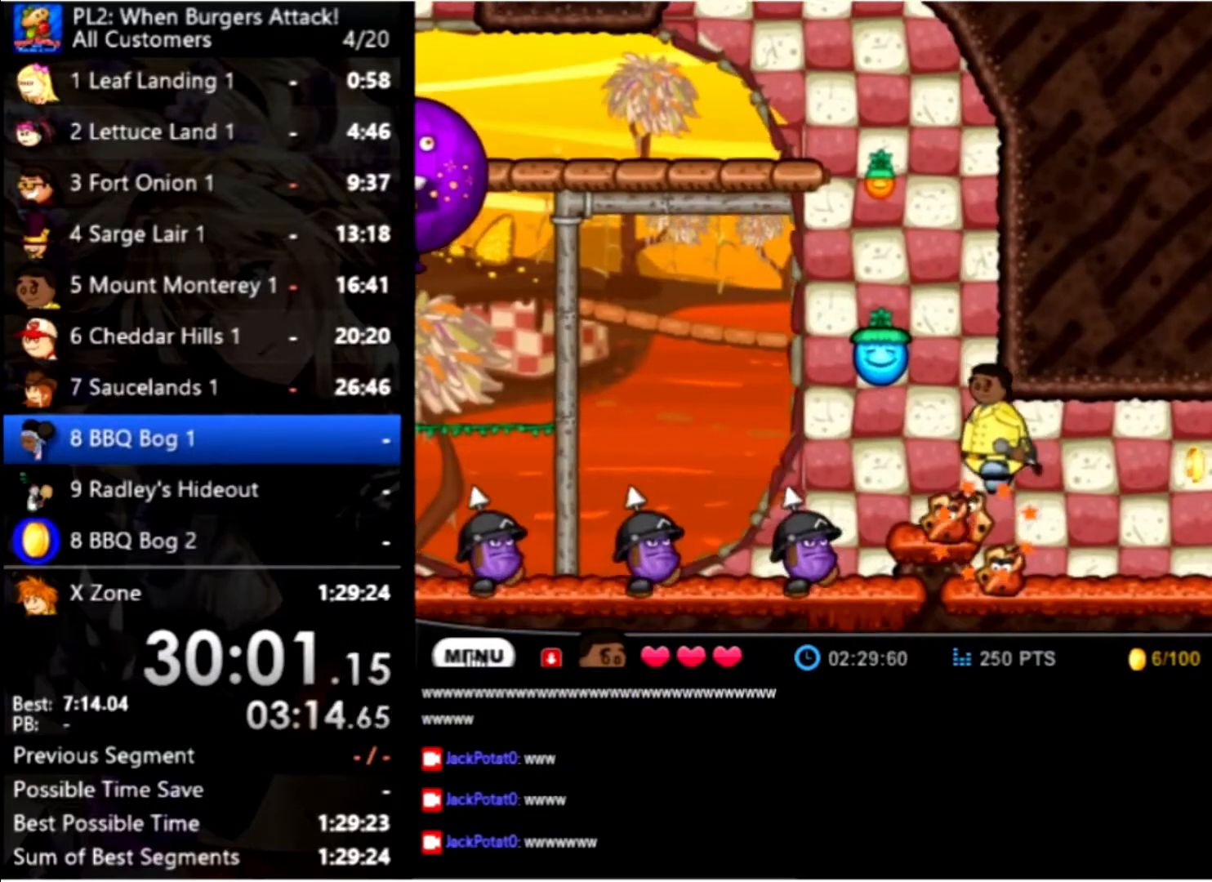
{"keys": ["right"], "mouse": [], "events": [[300, "right", "down"]]}
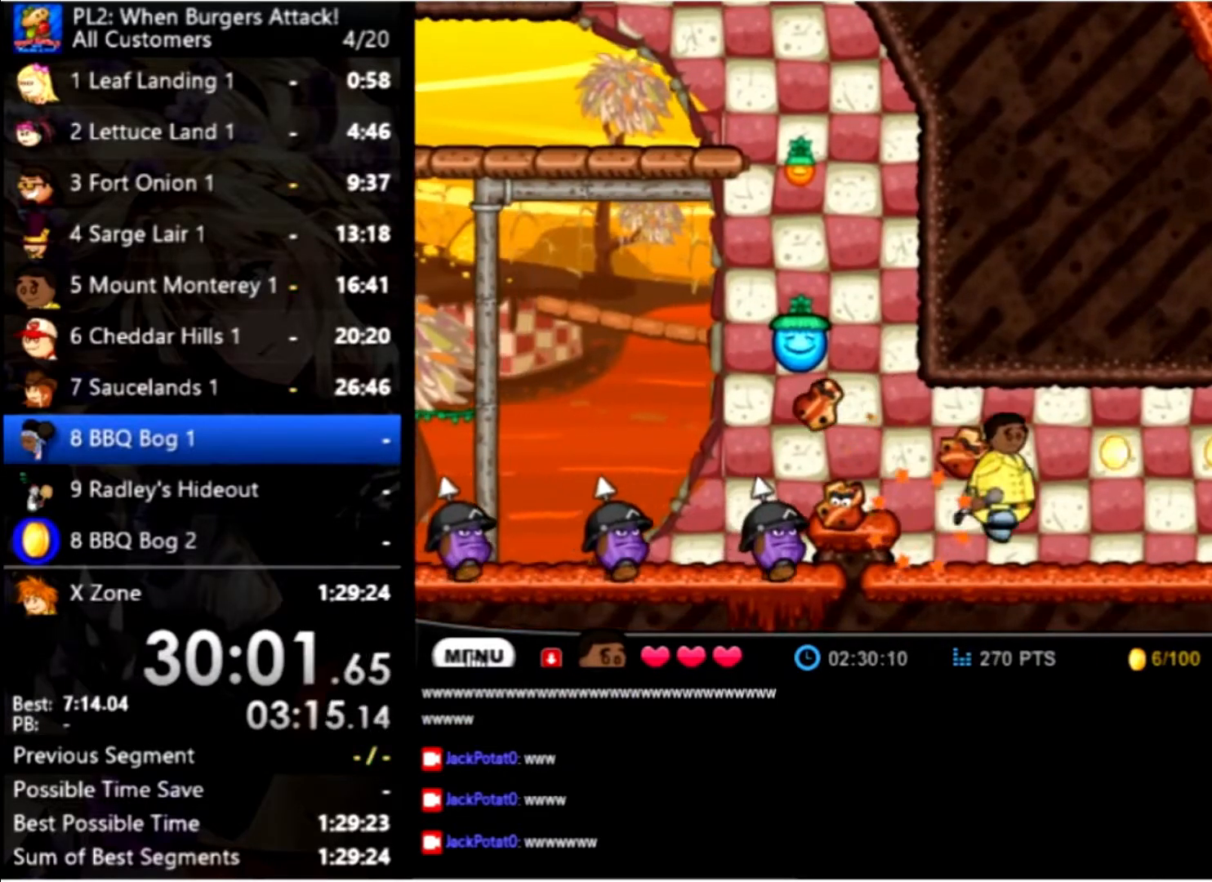
{"keys": [], "mouse": [], "events": [[166, "left", "down"], [166, "right", "up"], [266, "space", "down"], [366, "left", "up"], [366, "space", "up"], [400, "space", "down"], [500, "space", "up"]]}
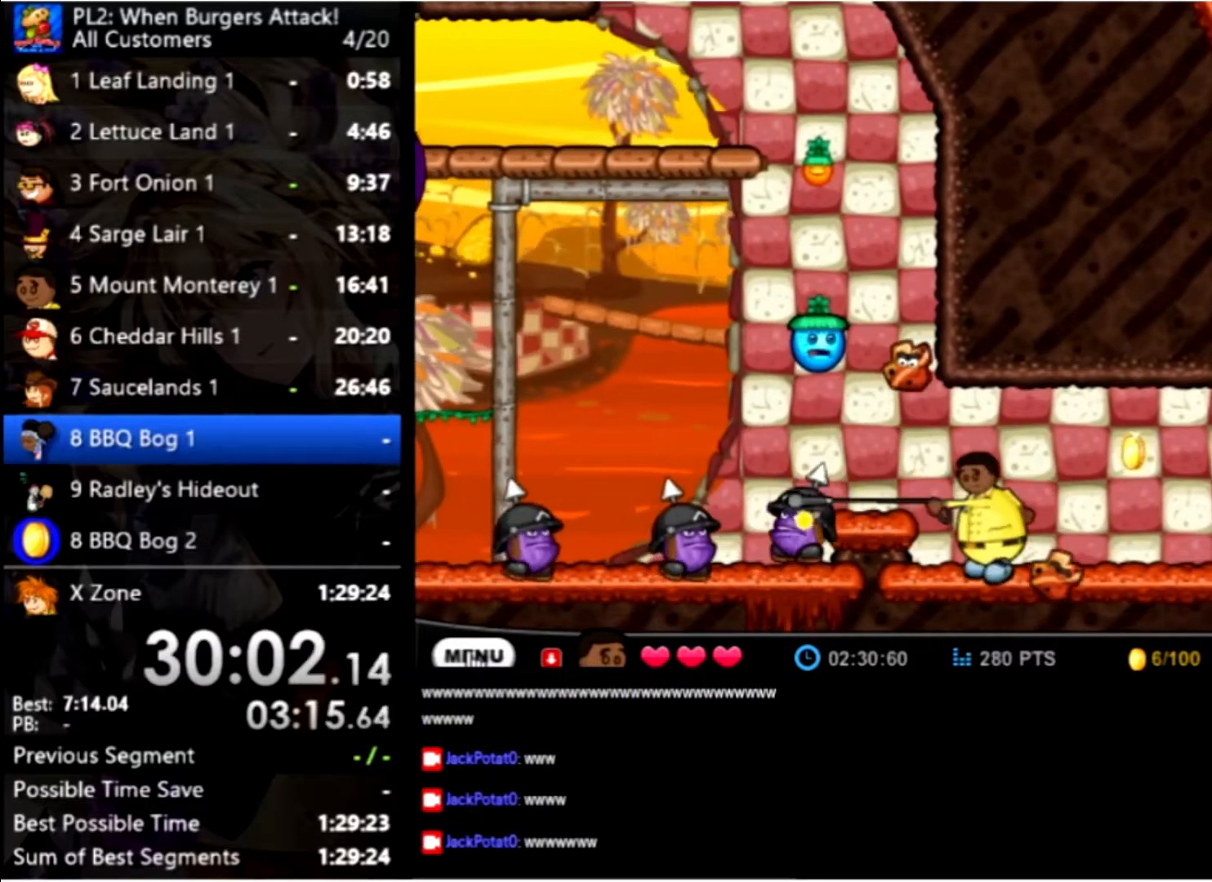
{"keys": ["left"], "mouse": [], "events": [[100, "space", "down"], [200, "space", "up"], [333, "left", "down"]]}
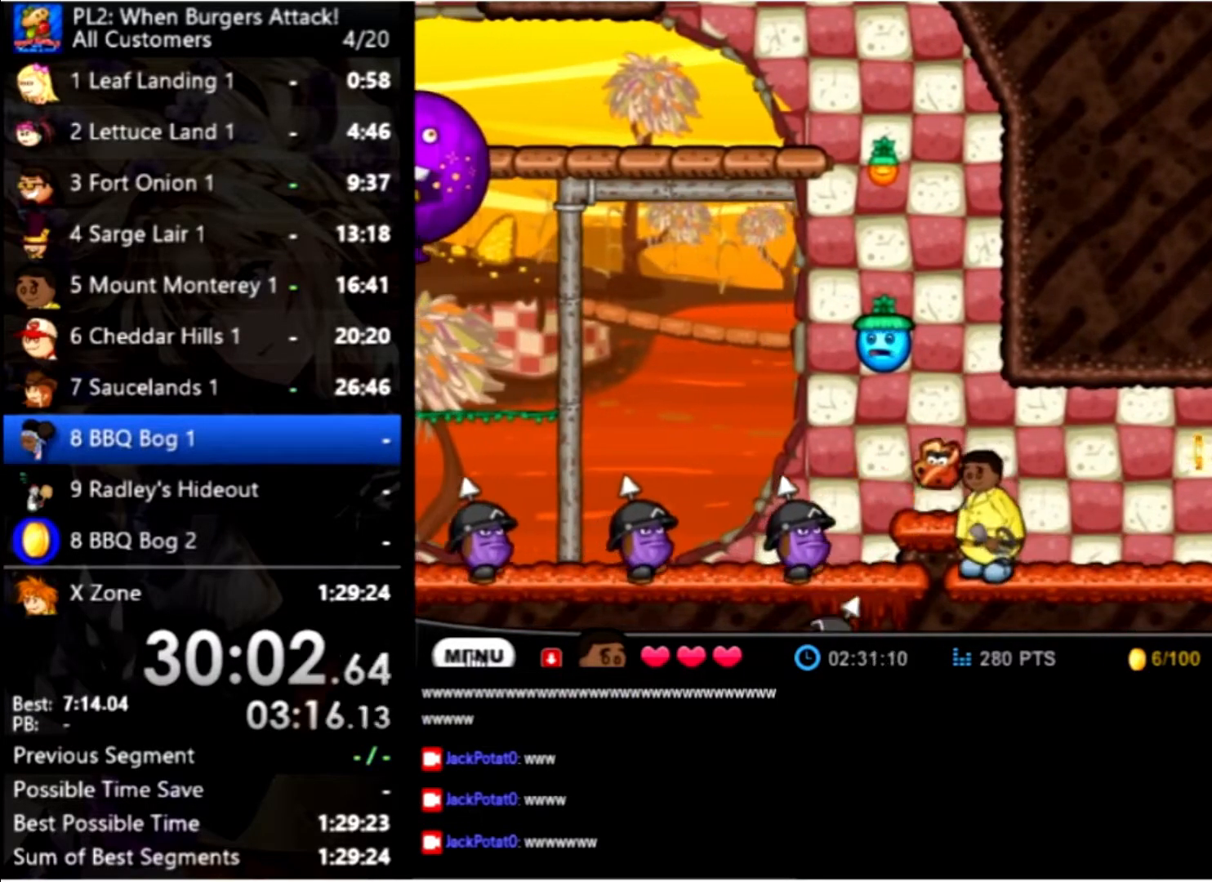
{"keys": ["space"], "mouse": [], "events": [[66, "left", "up"], [133, "space", "down"], [166, "space", "up"], [266, "space", "down"], [366, "space", "up"], [433, "space", "down"]]}
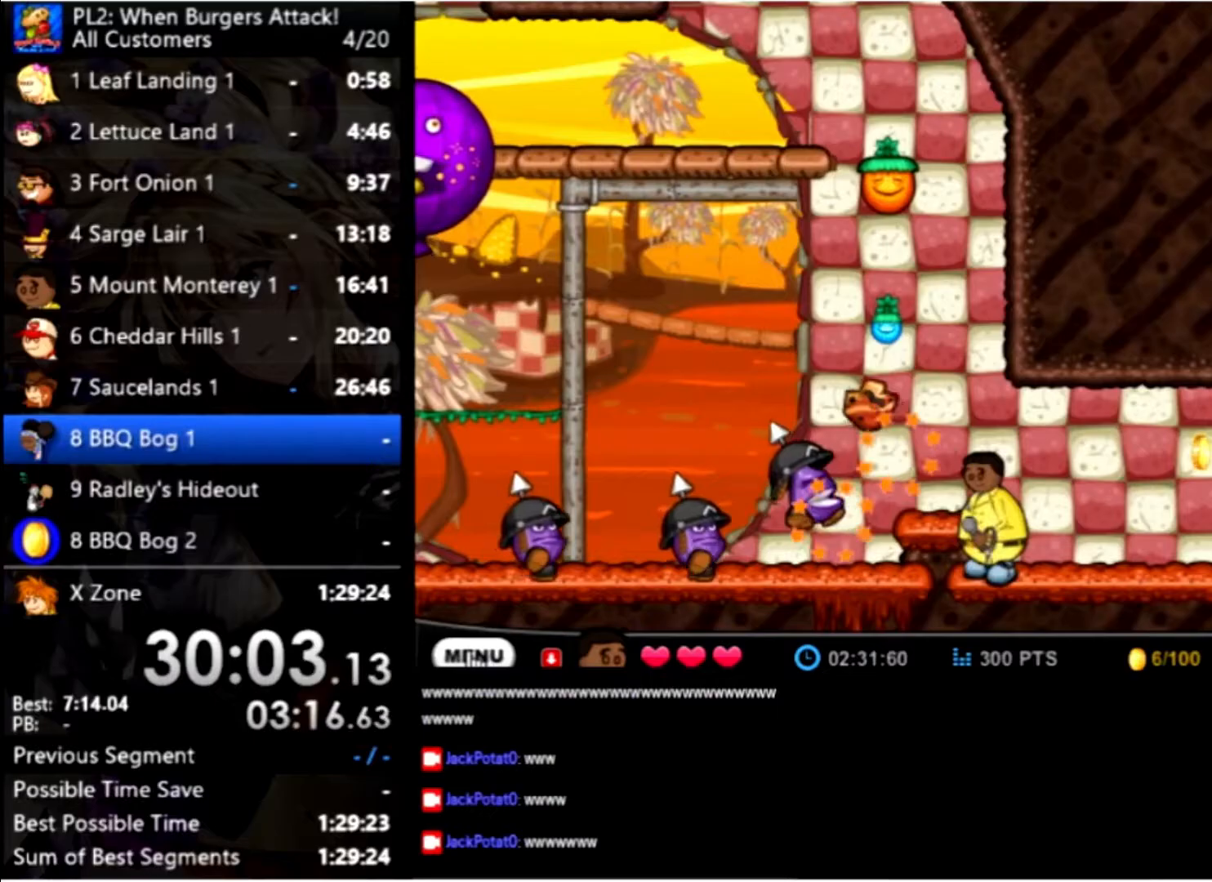
{"keys": [], "mouse": [], "events": [[34, "space", "up"], [167, "left", "down"], [167, "up", "down"], [334, "up", "up"], [367, "left", "up"]]}
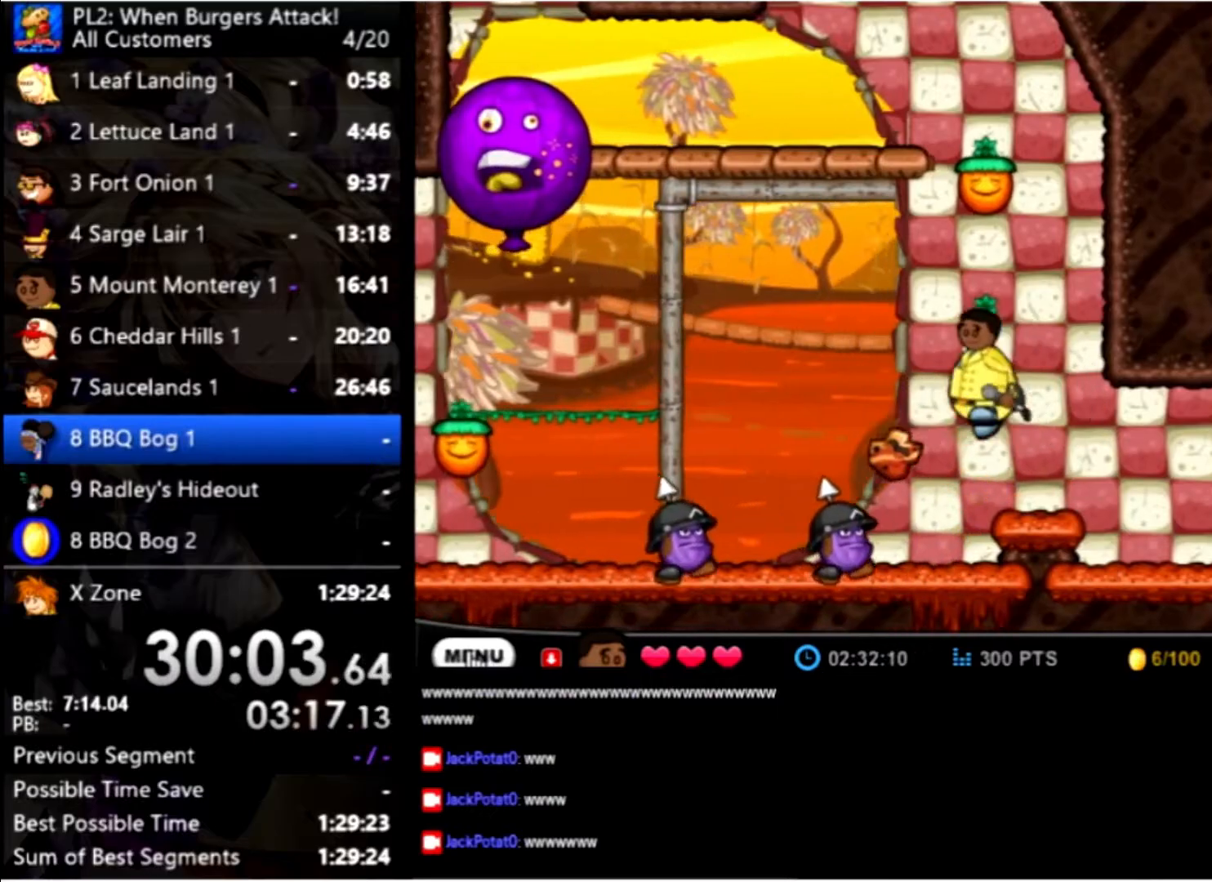
{"keys": [], "mouse": [], "events": [[100, "space", "down"], [300, "space", "up"]]}
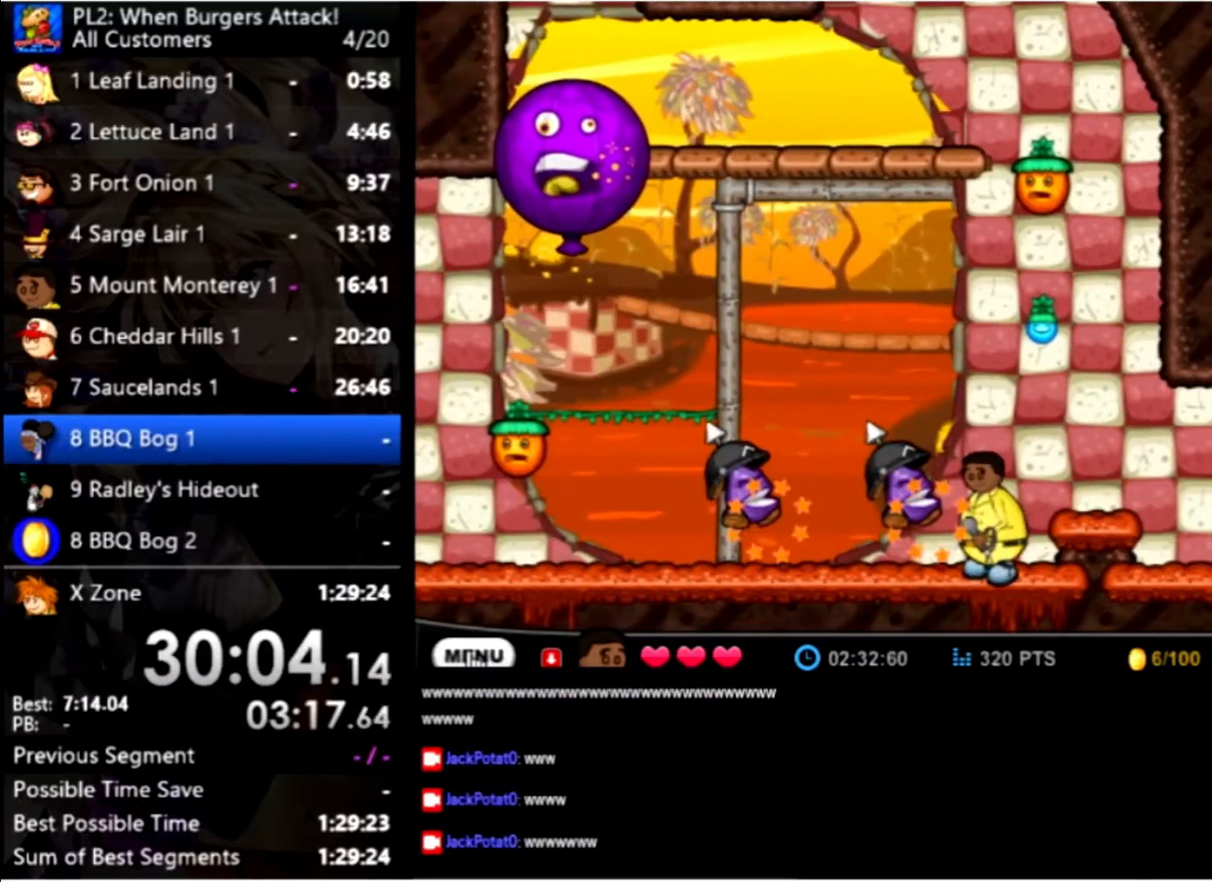
{"keys": ["left"], "mouse": [], "events": [[67, "left", "down"]]}
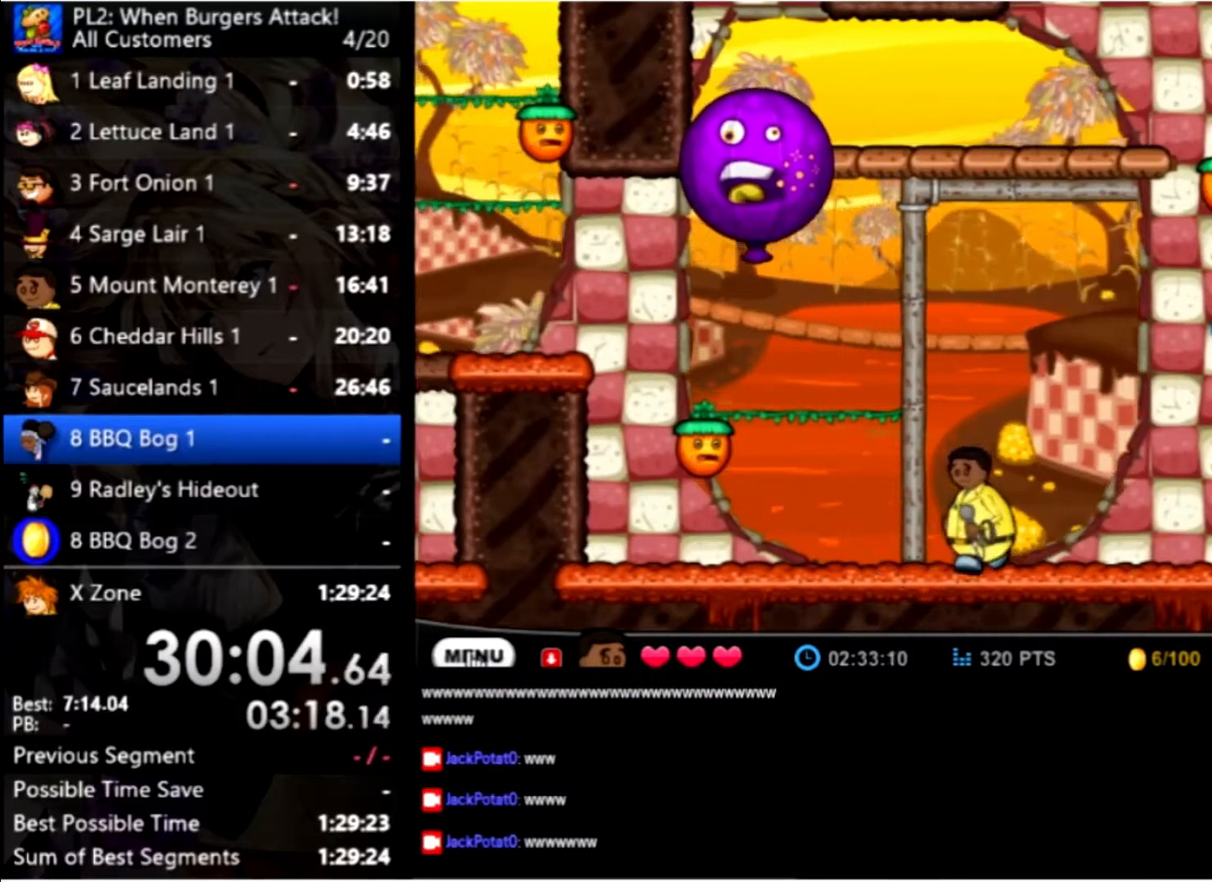
{"keys": [], "mouse": [], "events": [[434, "left", "up"]]}